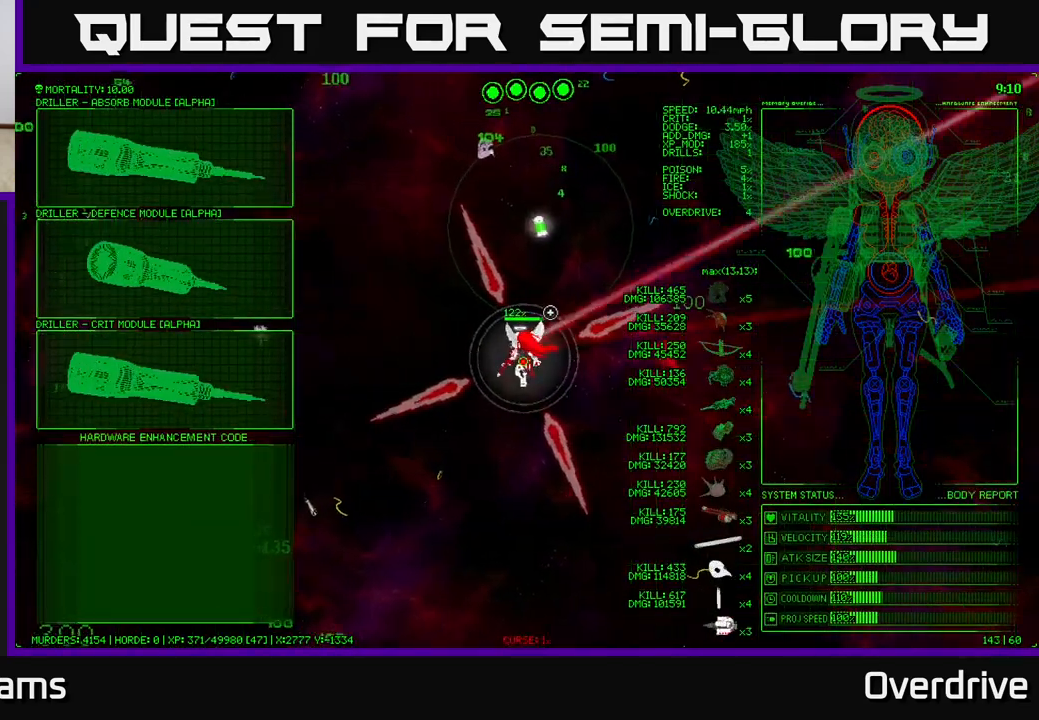
Gameplay with a controller (Xbox layout); each line is a JSON object with the inputs held at the frame after it. "events" lists button and stick changes between this image and that frame as [ms after this image, input, new state], when the widget could be followed in between.
{"buttons": [], "left_stick": "up-left", "right_stick": "center", "events": []}
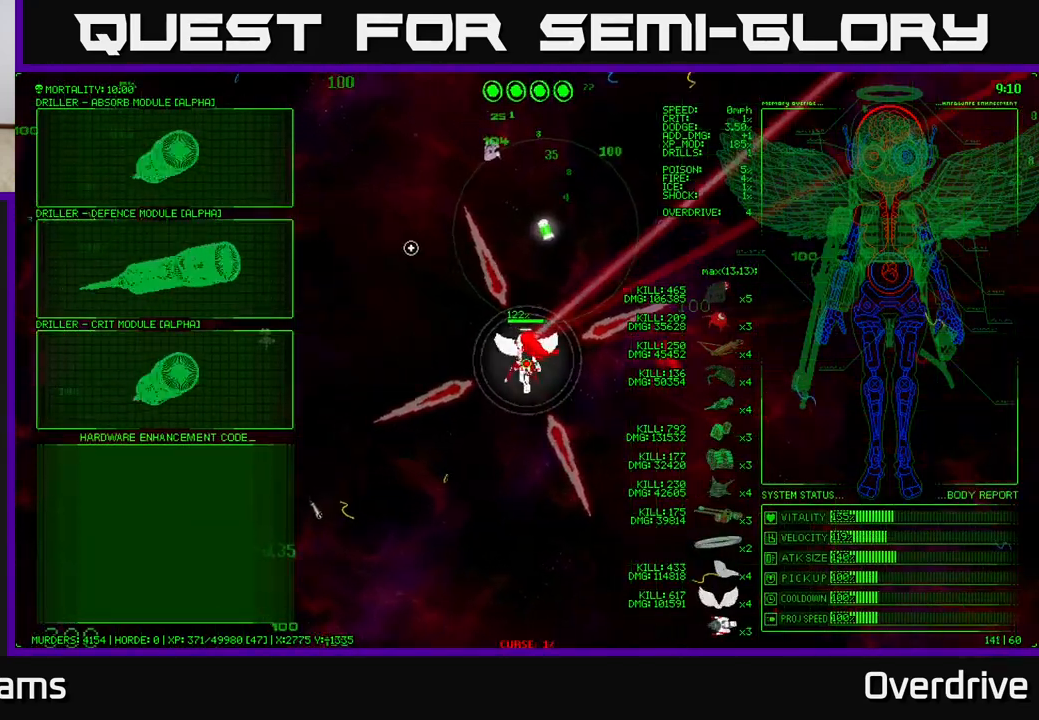
{"buttons": [], "left_stick": "up-left", "right_stick": "center", "events": [[300, "left_stick", "left"], [467, "left_stick", "up-left"]]}
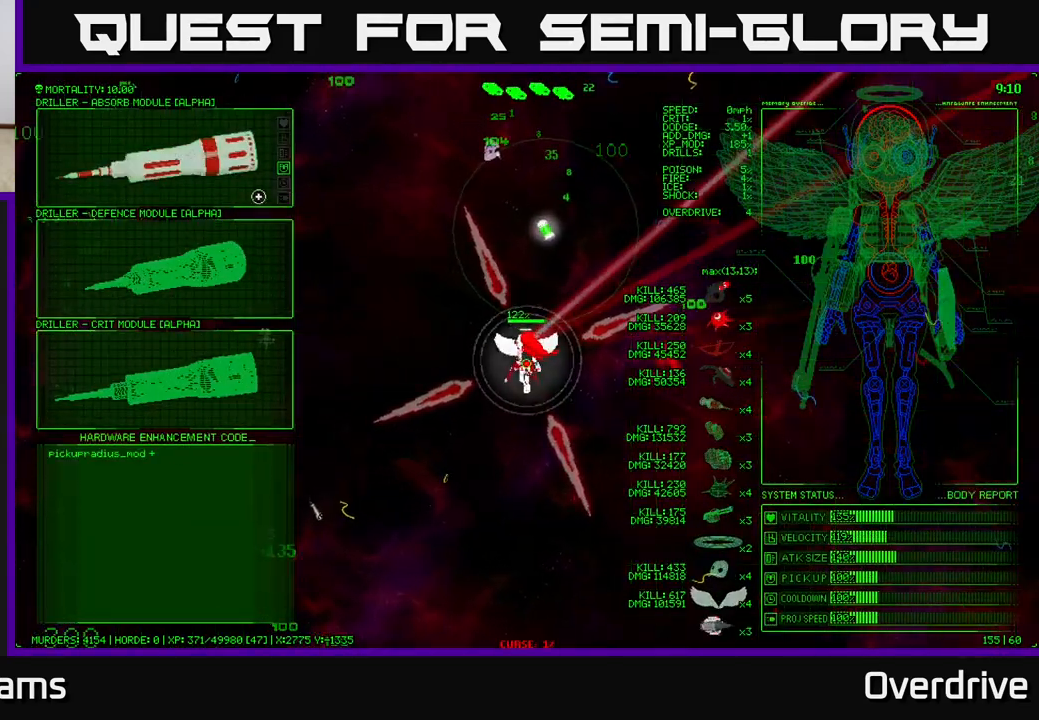
{"buttons": [], "left_stick": "center", "right_stick": "center", "events": [[150, "left_stick", "center"]]}
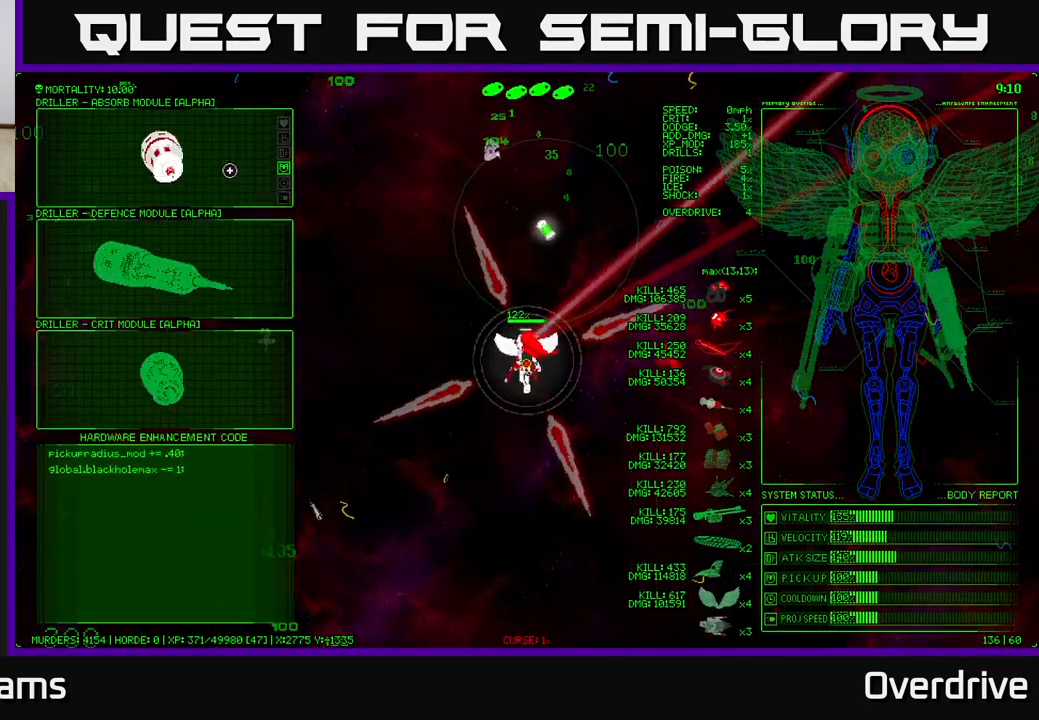
{"buttons": [], "left_stick": "center", "right_stick": "center", "events": []}
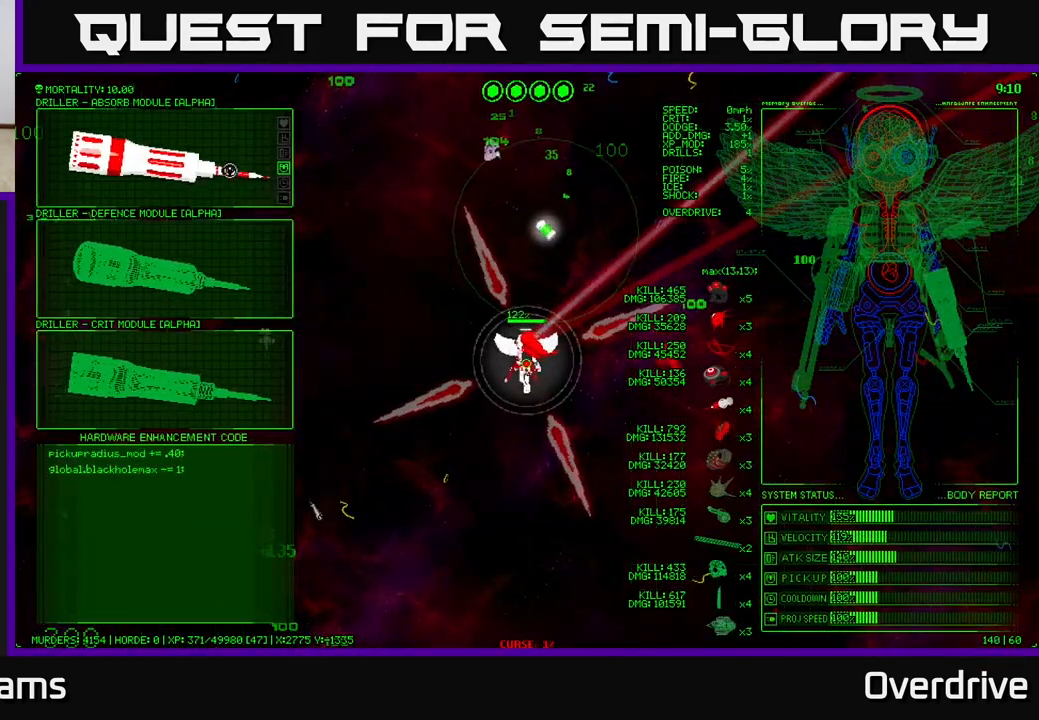
{"buttons": [], "left_stick": "down", "right_stick": "center", "events": [[183, "left_stick", "down"]]}
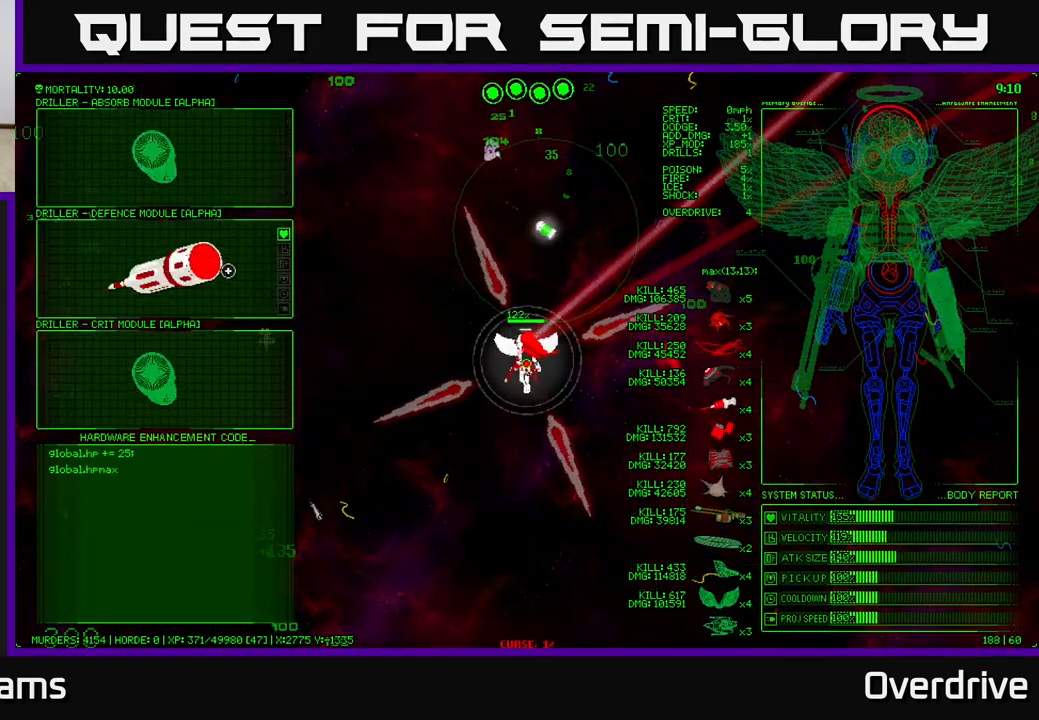
{"buttons": [], "left_stick": "center", "right_stick": "center", "events": [[317, "left_stick", "center"]]}
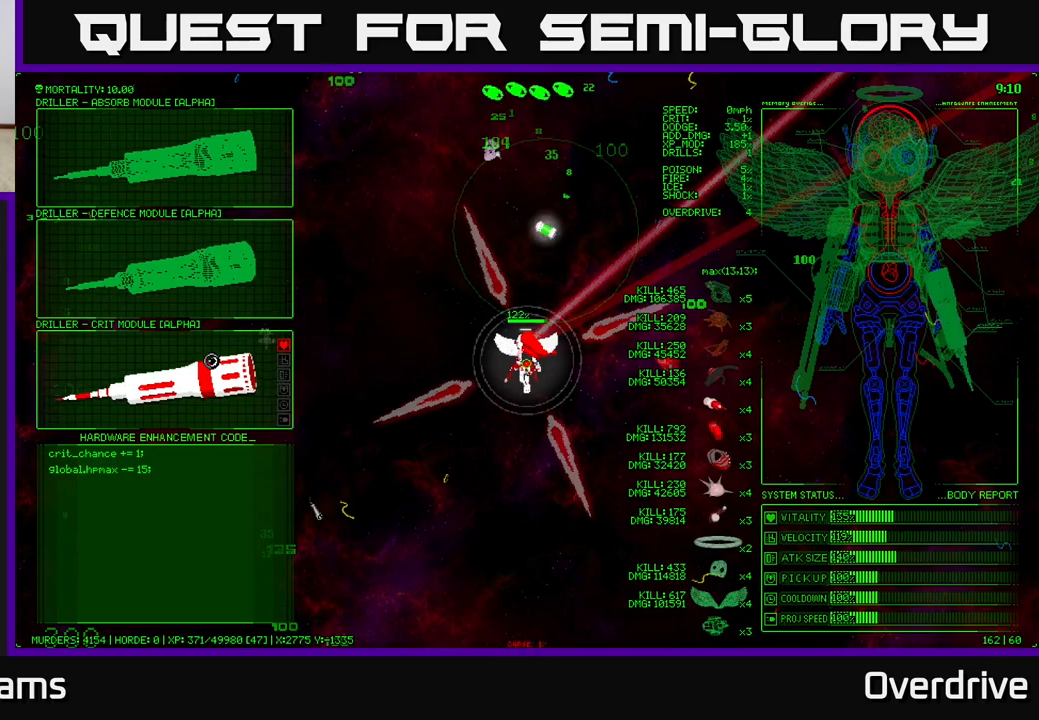
{"buttons": ["A"], "left_stick": "center", "right_stick": "center", "events": [[467, "A", "down"]]}
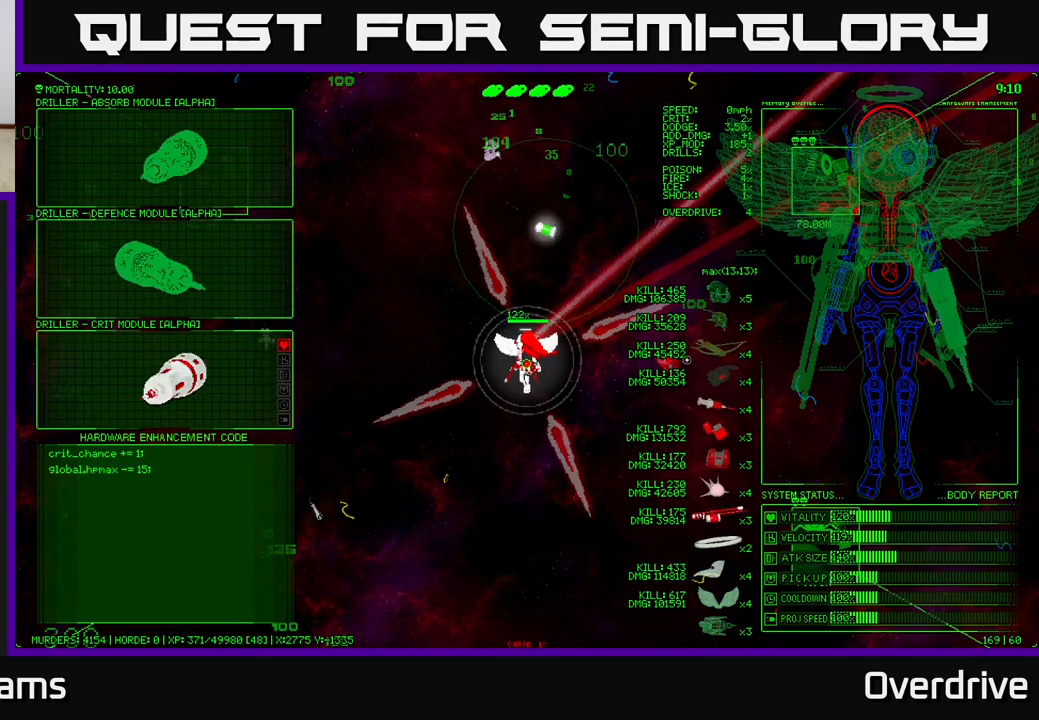
{"buttons": [], "left_stick": "up-right", "right_stick": "up-right", "events": [[33, "A", "up"], [183, "left_stick", "right"], [383, "right_stick", "up-right"], [500, "left_stick", "up-right"]]}
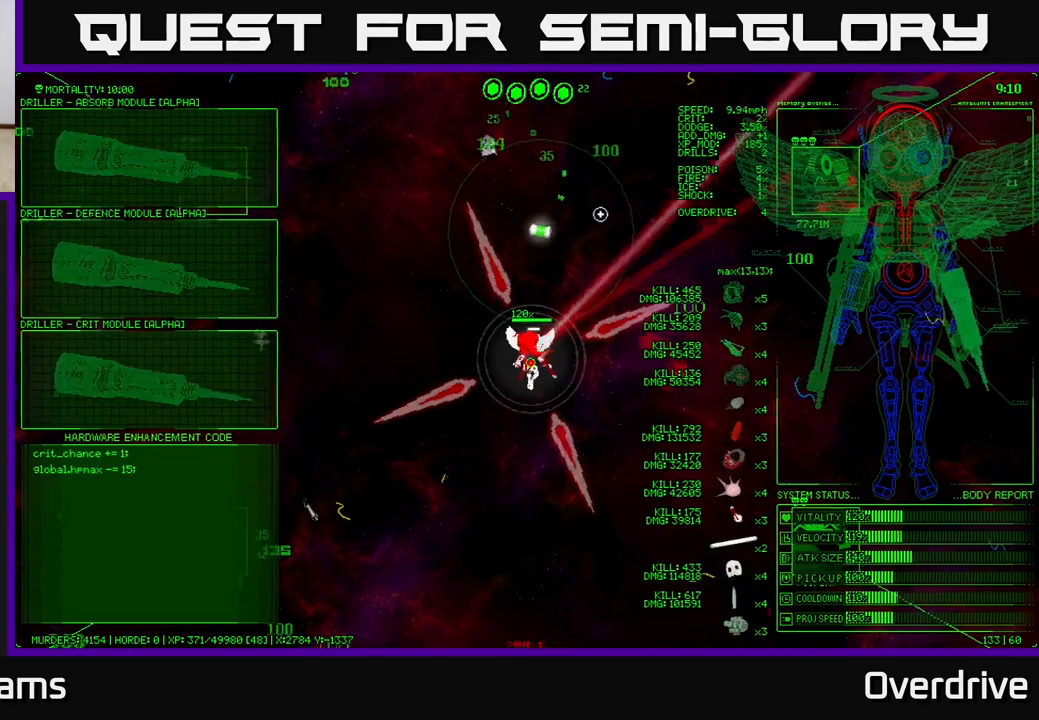
{"buttons": [], "left_stick": "up", "right_stick": "up-right", "events": [[350, "left_stick", "up"]]}
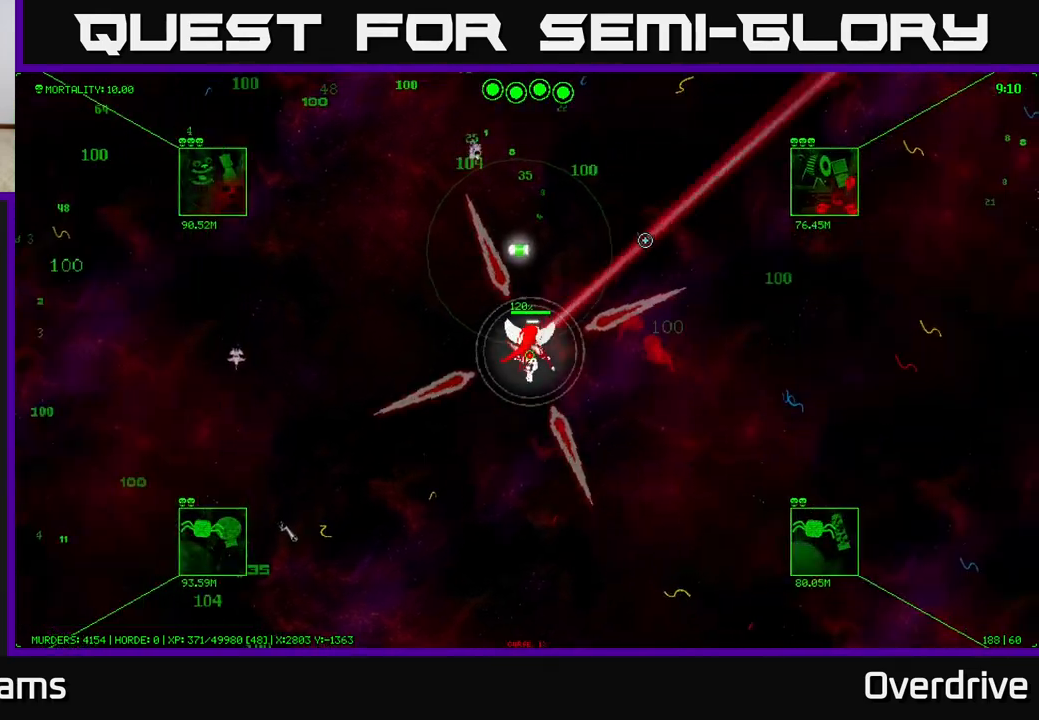
{"buttons": [], "left_stick": "up", "right_stick": "up", "events": [[300, "right_stick", "up"]]}
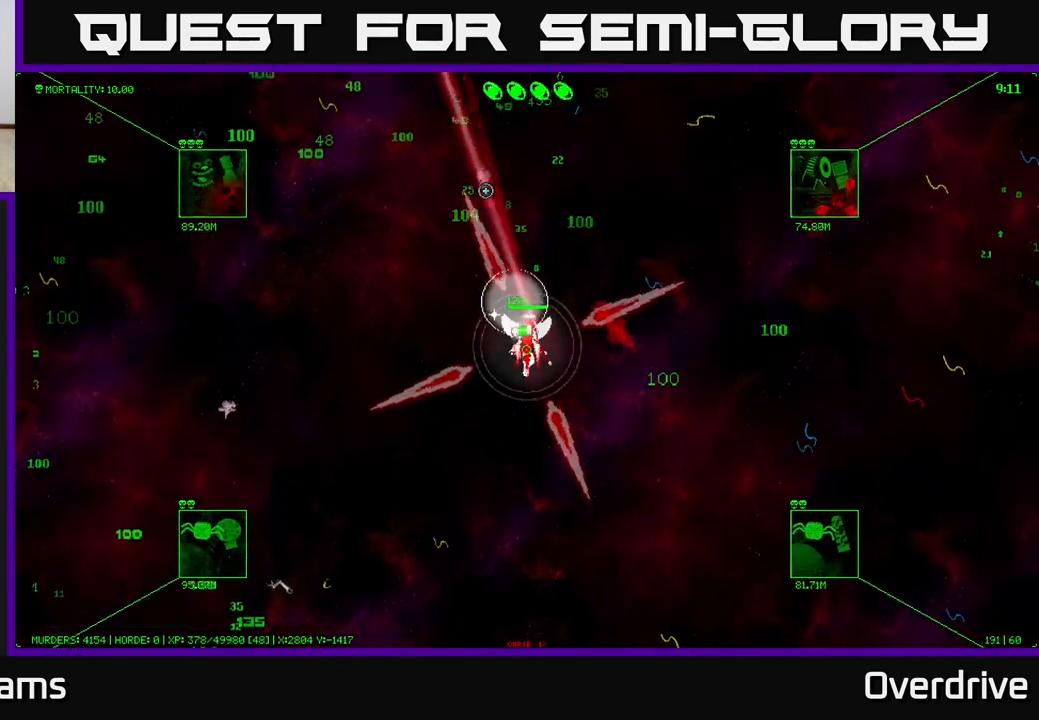
{"buttons": [], "left_stick": "up-left", "right_stick": "up-left", "events": [[50, "right_stick", "up-left"], [467, "left_stick", "up-left"]]}
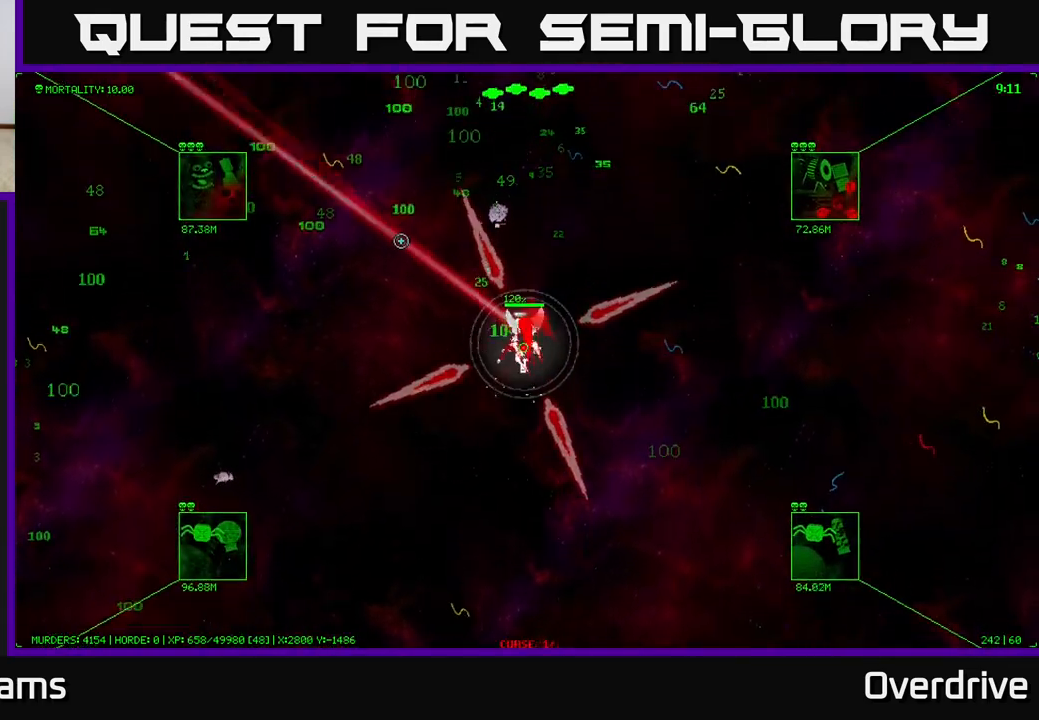
{"buttons": [], "left_stick": "up-left", "right_stick": "up-left", "events": []}
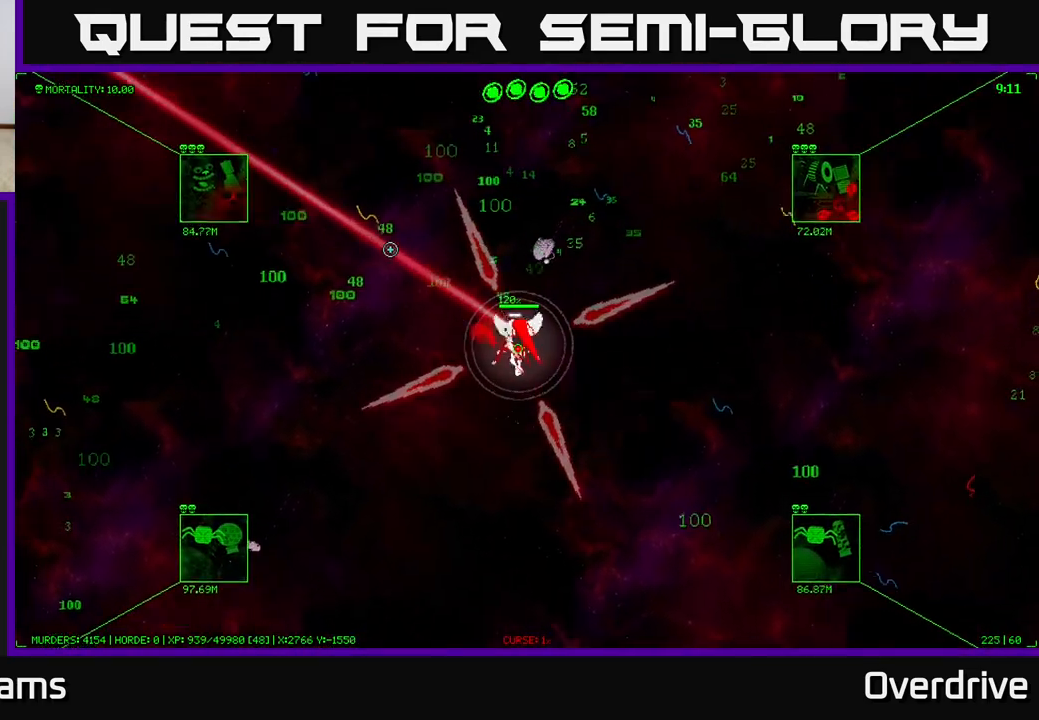
{"buttons": [], "left_stick": "up-left", "right_stick": "up-left", "events": []}
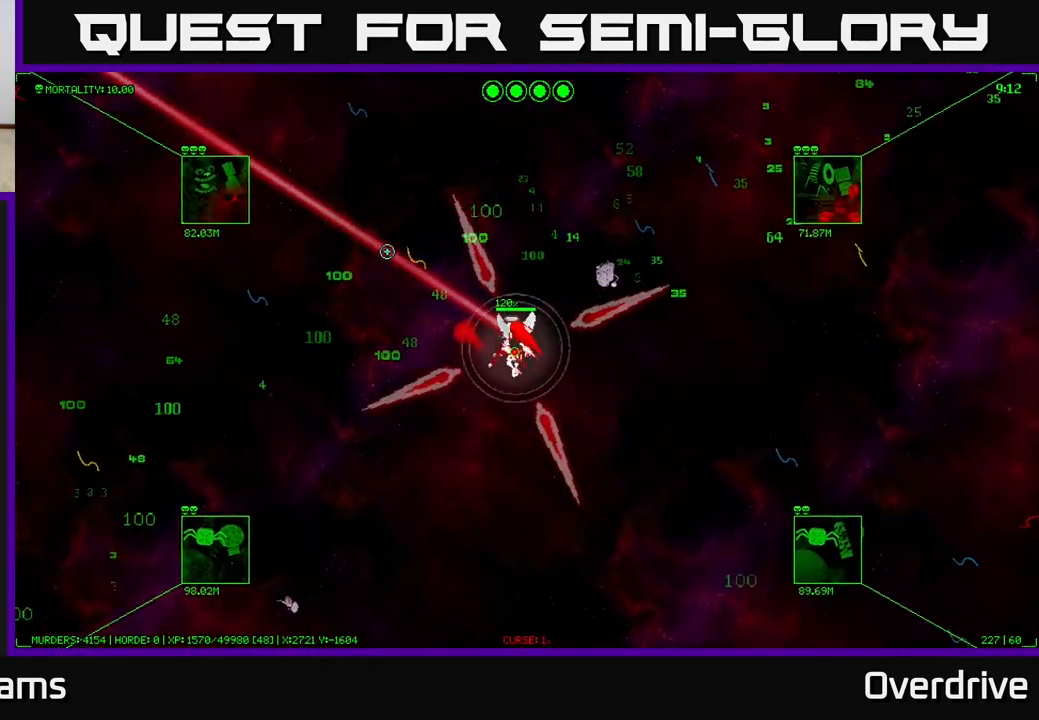
{"buttons": [], "left_stick": "left", "right_stick": "down-left", "events": [[100, "right_stick", "left"], [217, "left_stick", "left"], [283, "right_stick", "down-left"]]}
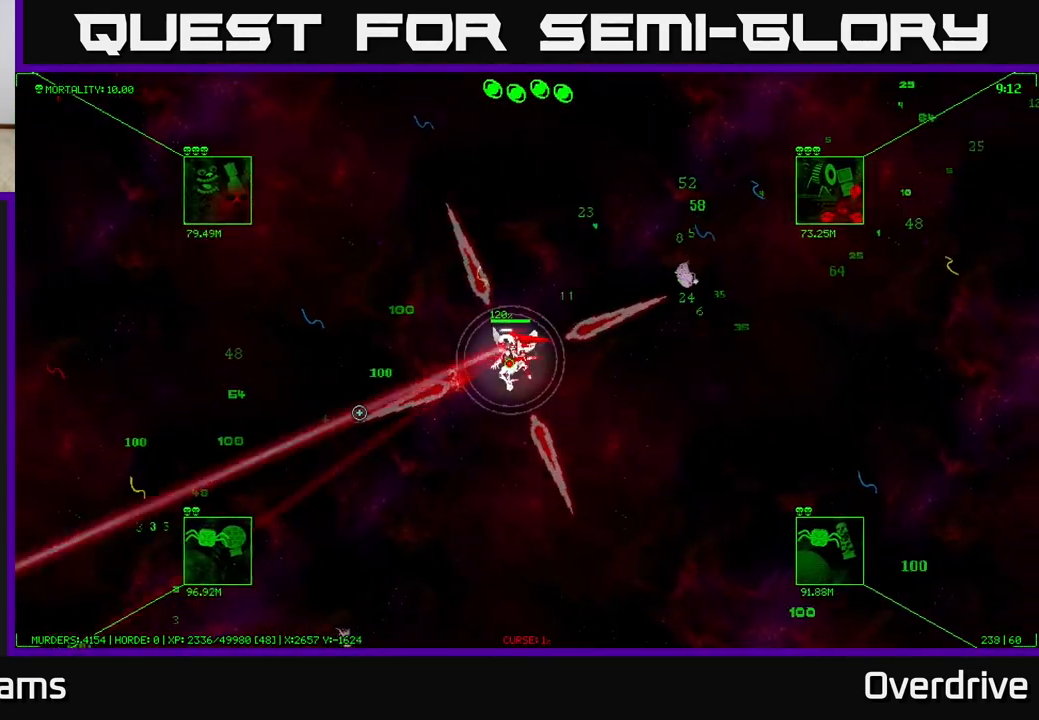
{"buttons": [], "left_stick": "left", "right_stick": "down-left", "events": [[17, "right_stick", "left"], [167, "right_stick", "down-left"], [300, "right_stick", "left"], [433, "right_stick", "down-left"]]}
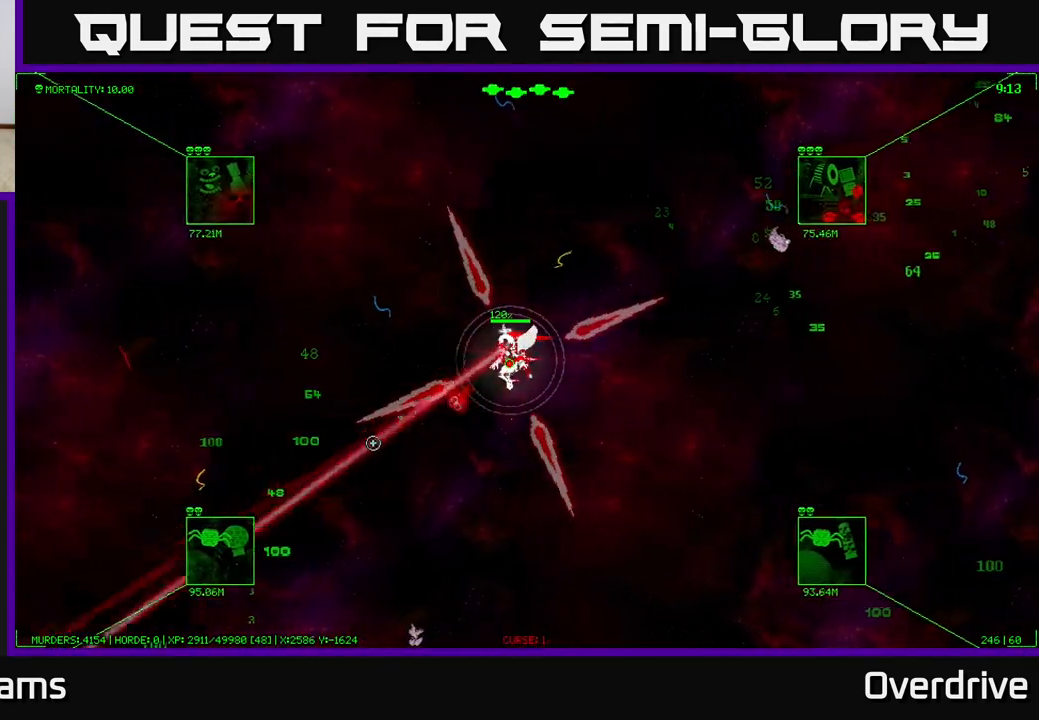
{"buttons": [], "left_stick": "center", "right_stick": "center", "events": [[83, "right_stick", "left"], [167, "left_stick", "center"], [267, "right_stick", "center"]]}
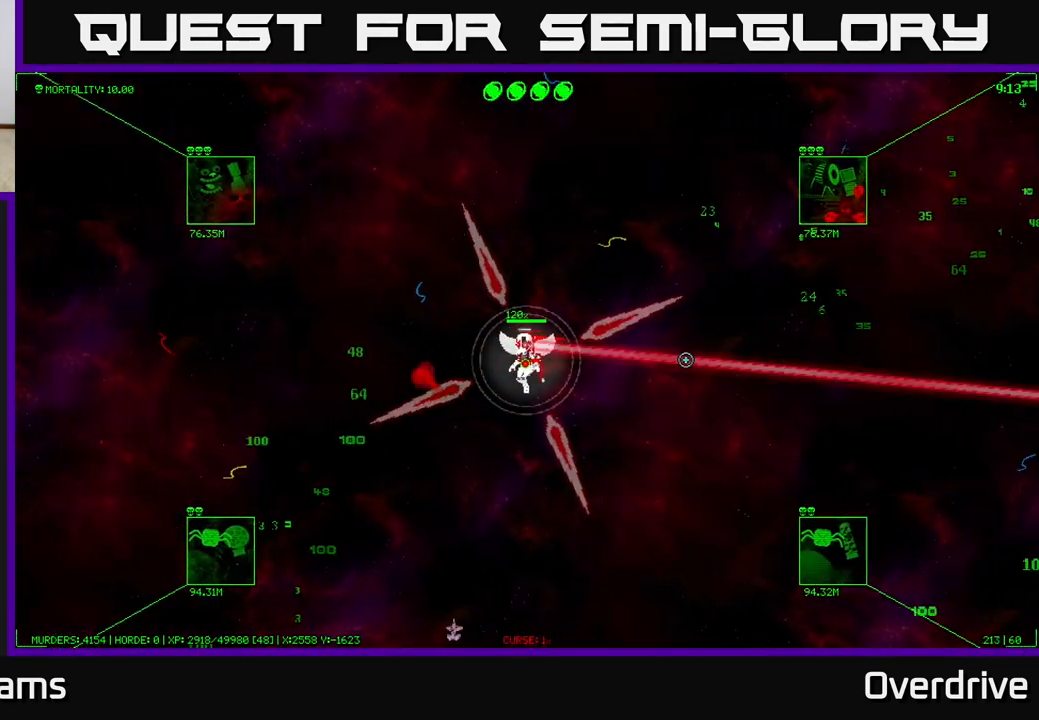
{"buttons": [], "left_stick": "center", "right_stick": "right", "events": [[400, "right_stick", "right"]]}
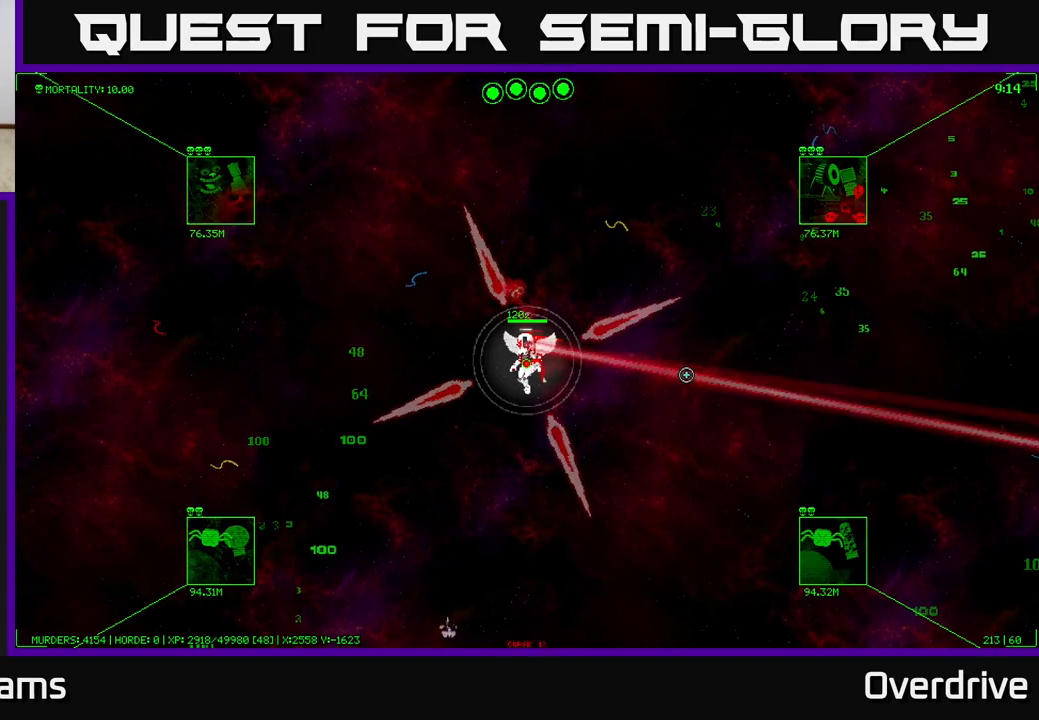
{"buttons": [], "left_stick": "center", "right_stick": "right", "events": []}
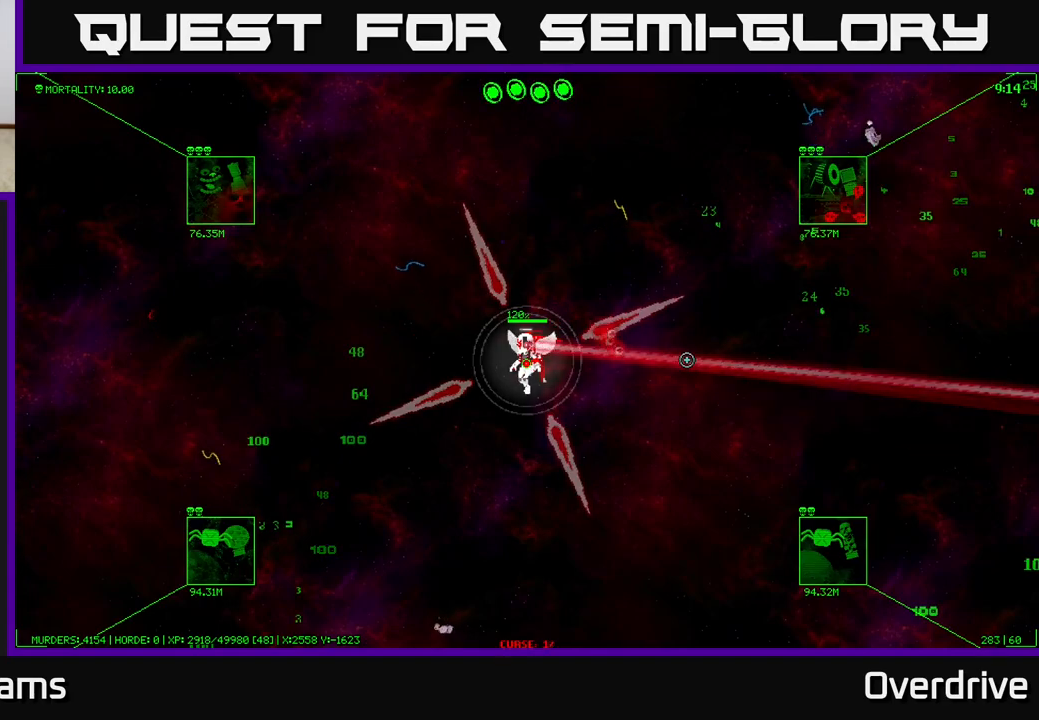
{"buttons": [], "left_stick": "center", "right_stick": "up-right", "events": [[83, "right_stick", "up-right"]]}
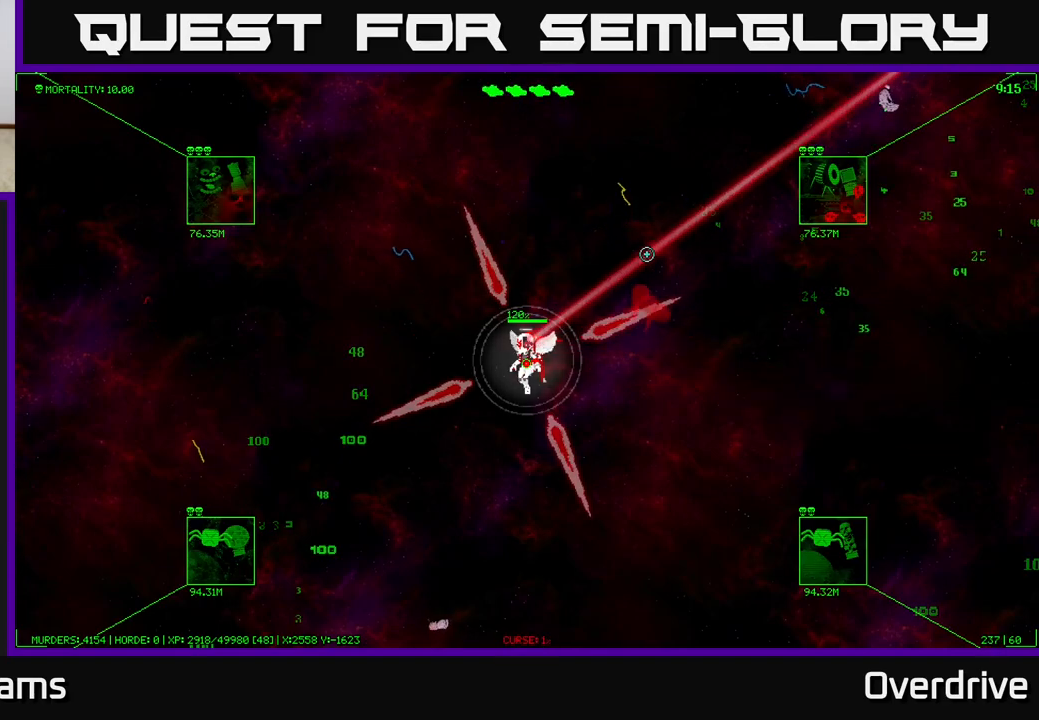
{"buttons": [], "left_stick": "center", "right_stick": "up-right", "events": []}
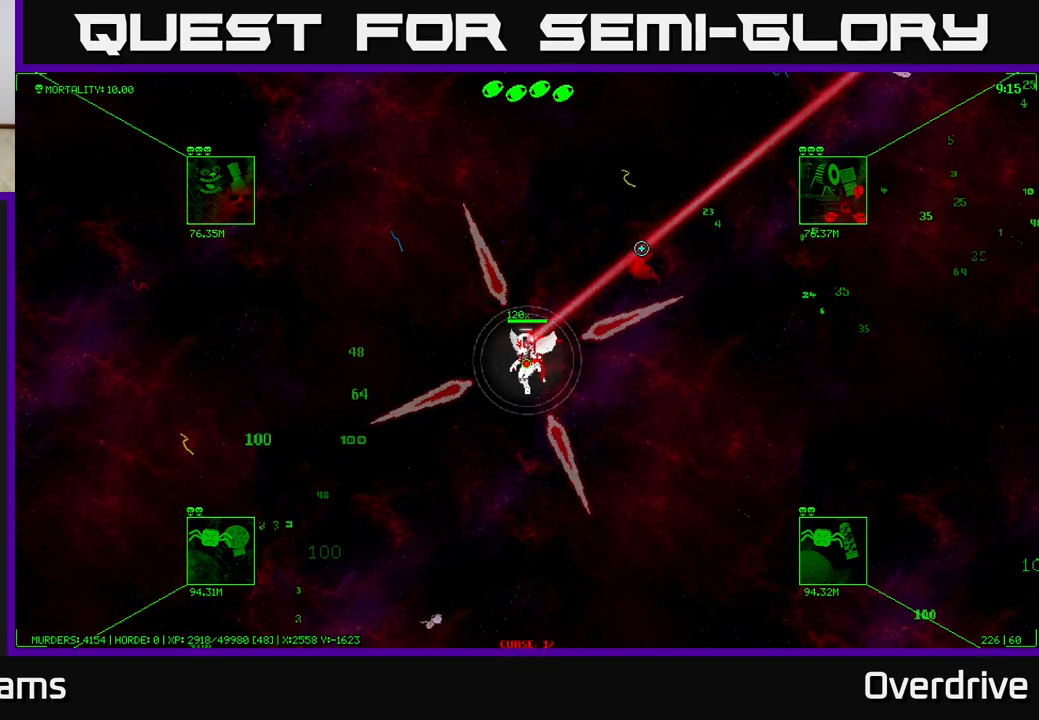
{"buttons": [], "left_stick": "center", "right_stick": "up-right", "events": []}
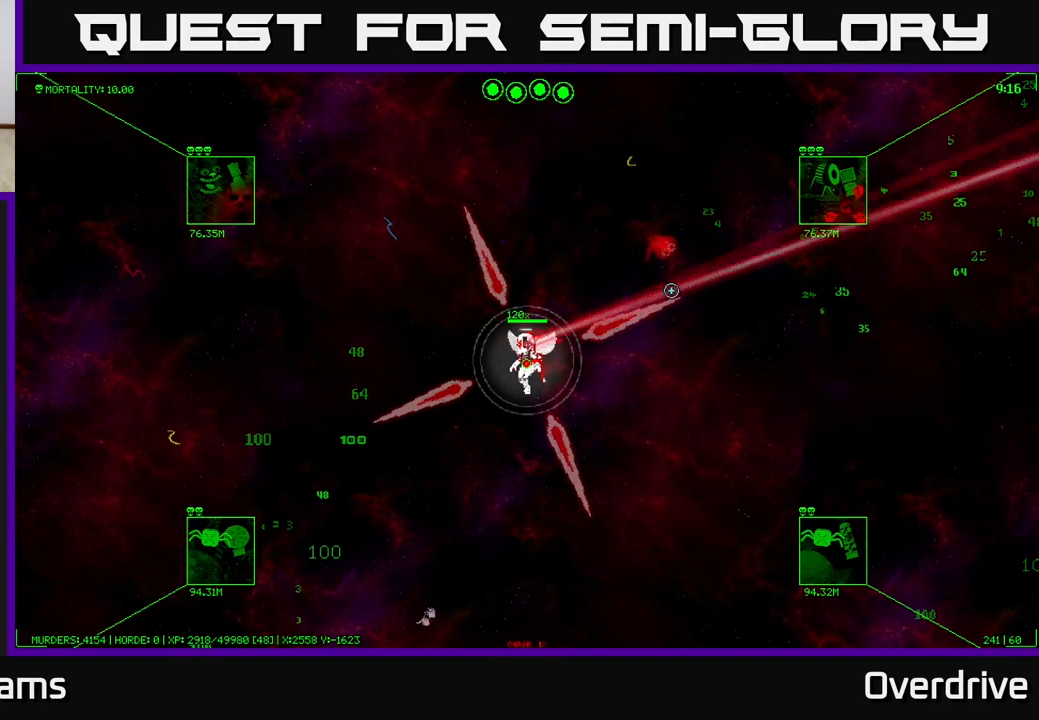
{"buttons": [], "left_stick": "center", "right_stick": "up-right", "events": []}
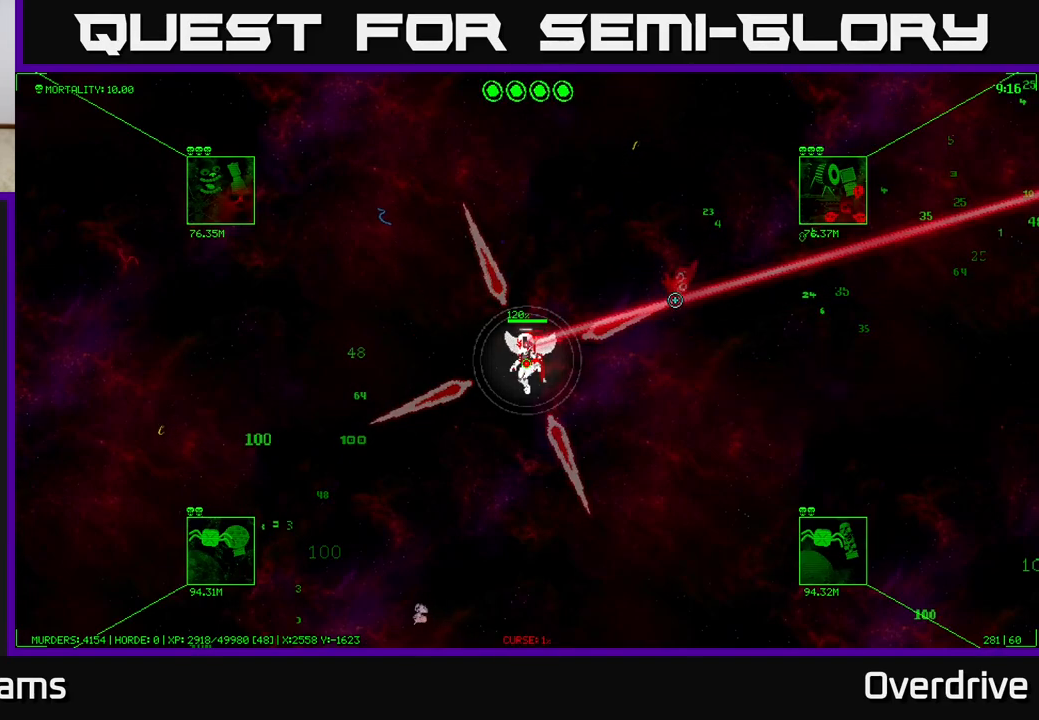
{"buttons": [], "left_stick": "center", "right_stick": "up-right", "events": []}
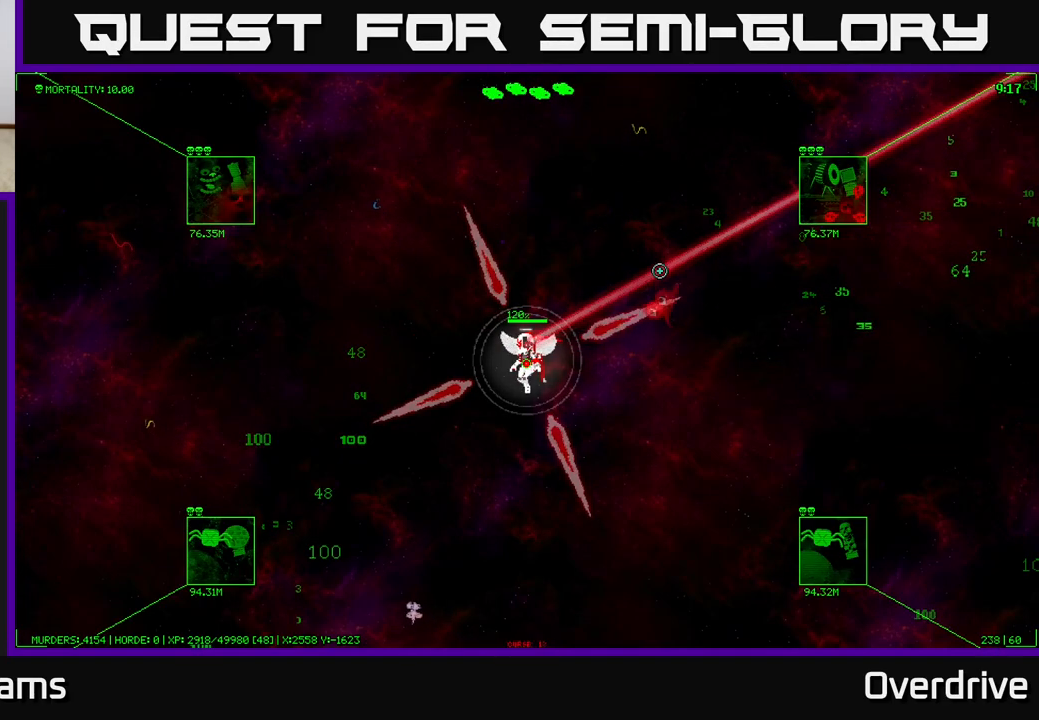
{"buttons": [], "left_stick": "center", "right_stick": "up-right", "events": []}
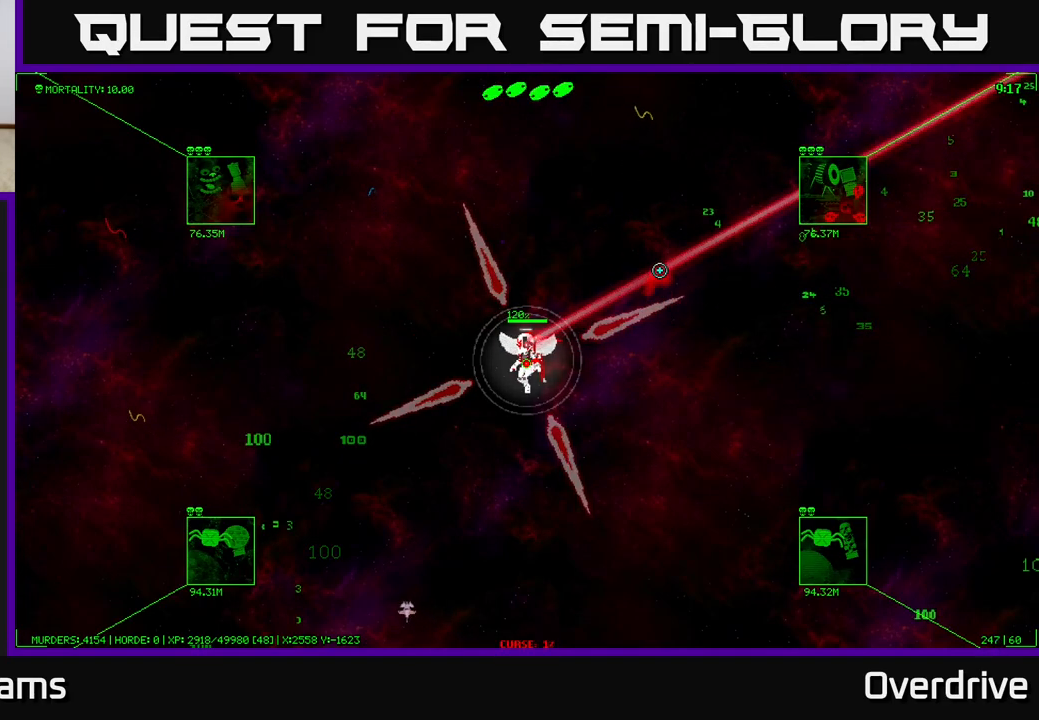
{"buttons": [], "left_stick": "down-left", "right_stick": "down-left", "events": [[283, "left_stick", "down-left"], [400, "right_stick", "down-left"]]}
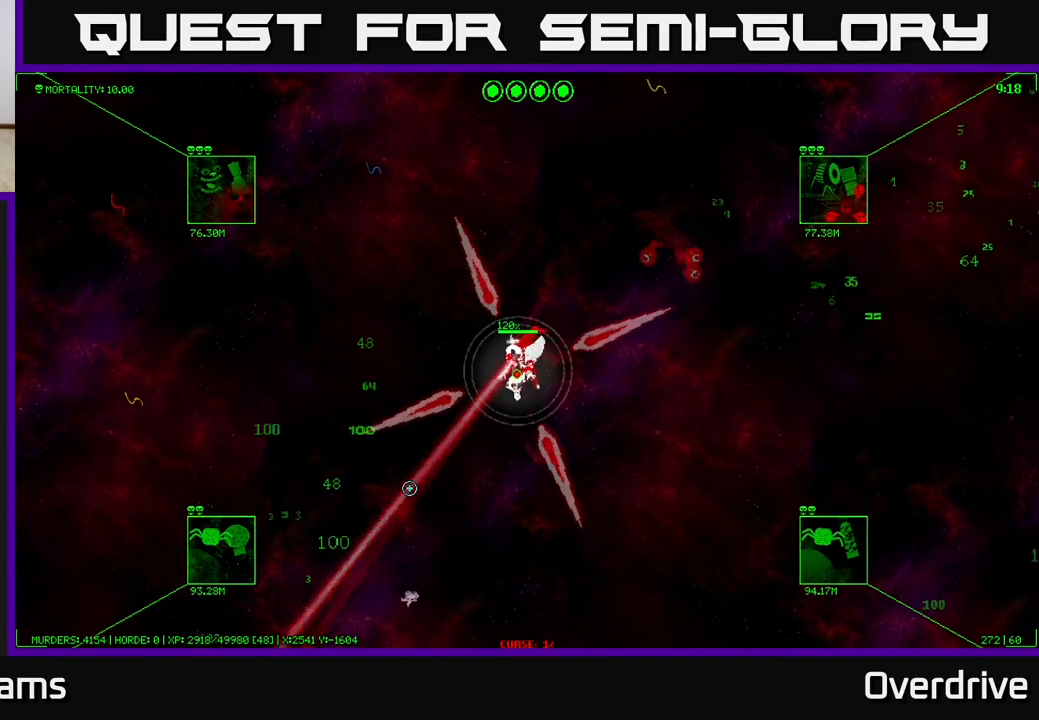
{"buttons": [], "left_stick": "down-left", "right_stick": "down-left", "events": []}
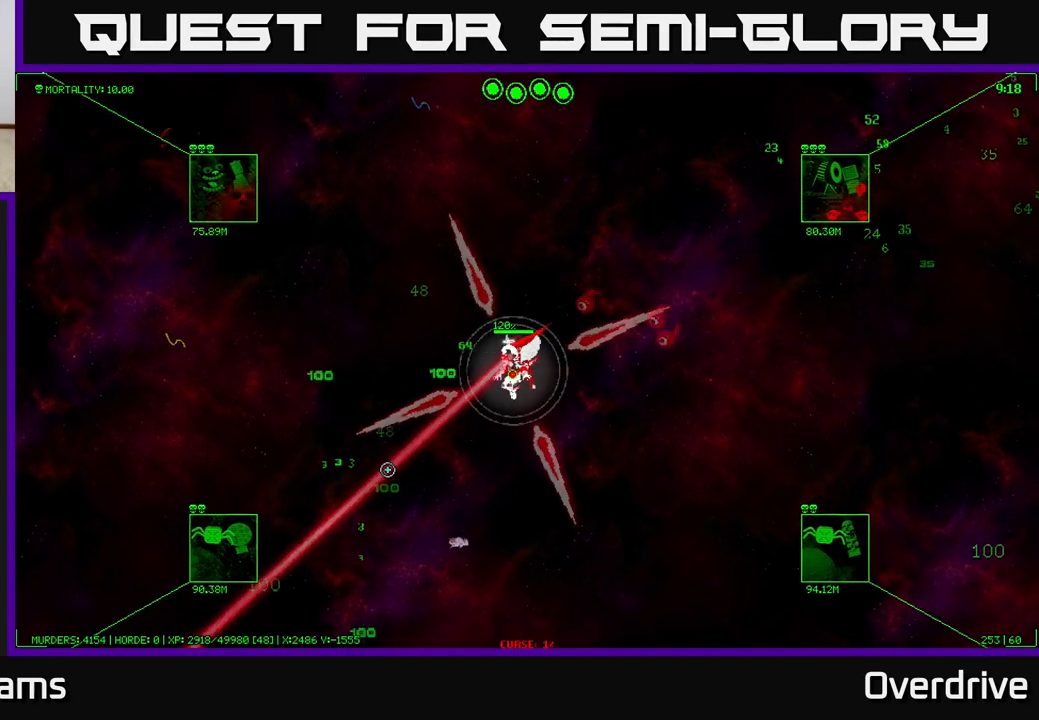
{"buttons": [], "left_stick": "down-left", "right_stick": "center", "events": [[183, "right_stick", "center"]]}
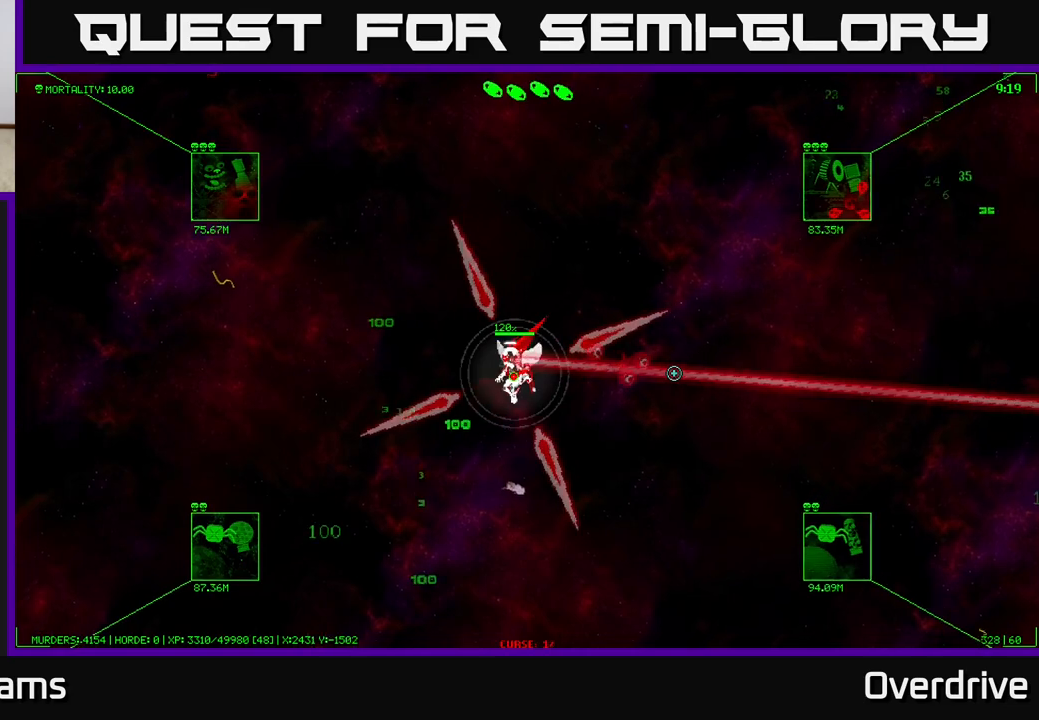
{"buttons": [], "left_stick": "down-left", "right_stick": "center", "events": []}
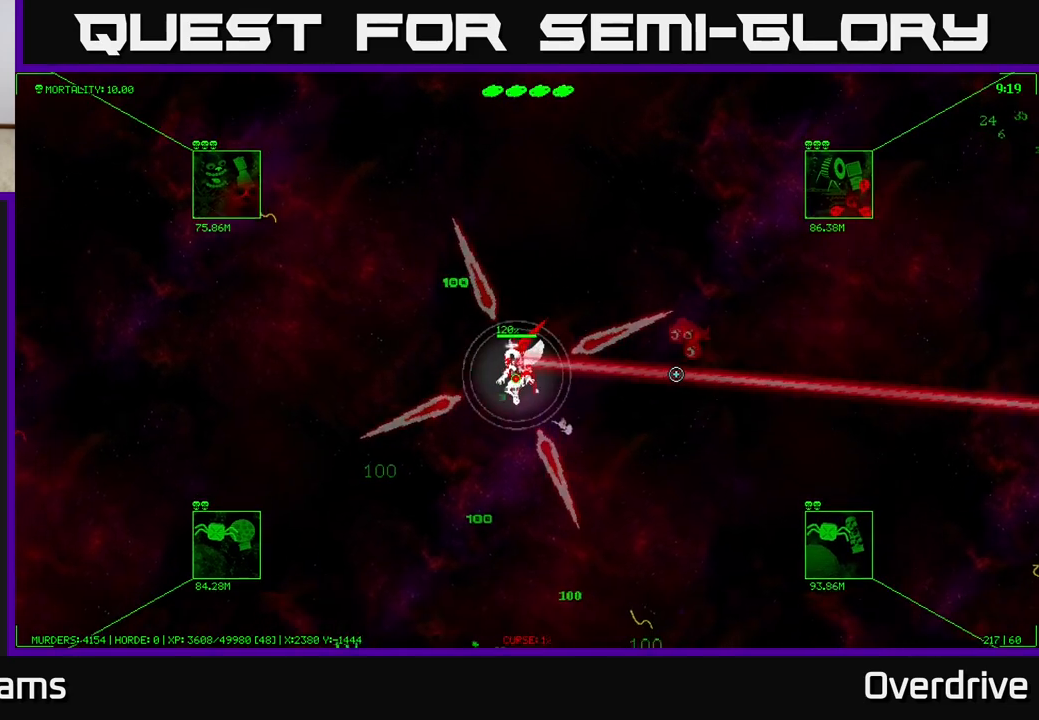
{"buttons": [], "left_stick": "down", "right_stick": "center", "events": [[350, "left_stick", "down"]]}
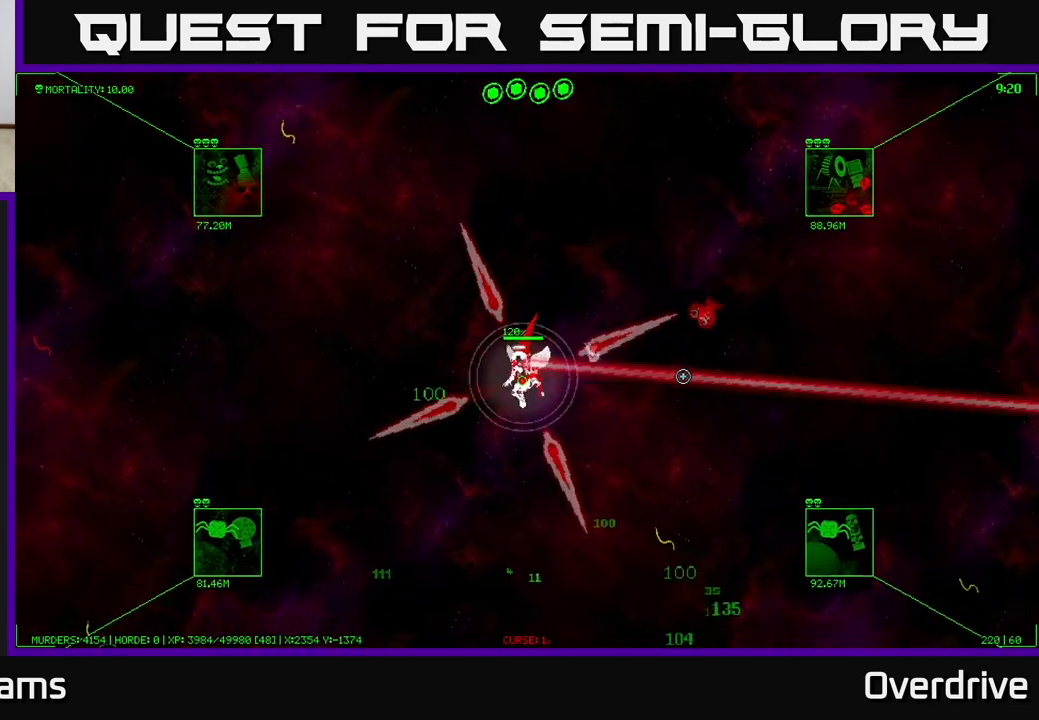
{"buttons": [], "left_stick": "down-right", "right_stick": "center", "events": [[117, "left_stick", "down-right"]]}